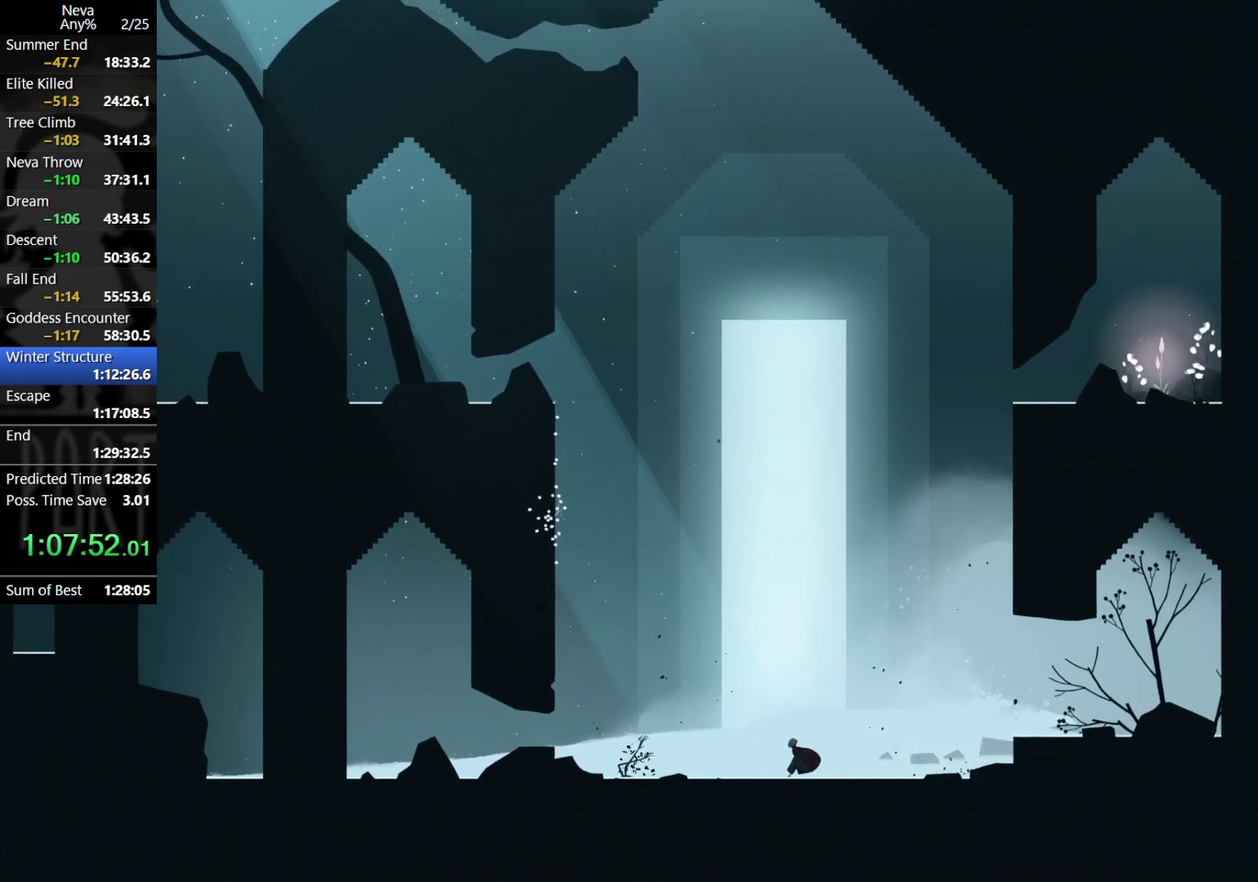
Gameplay with a controller (PlayStation layout); each line is a JSON object with the inputs held at the frame after it. "events" lists button and stick changes between this image and that frame as [ms after this image, input, new state], when the widget could be followed in between. Not read: R3 right_stick.
{"buttons": [], "left_stick": "left", "events": [[167, "CIRCLE", "down"], [250, "CIRCLE", "up"]]}
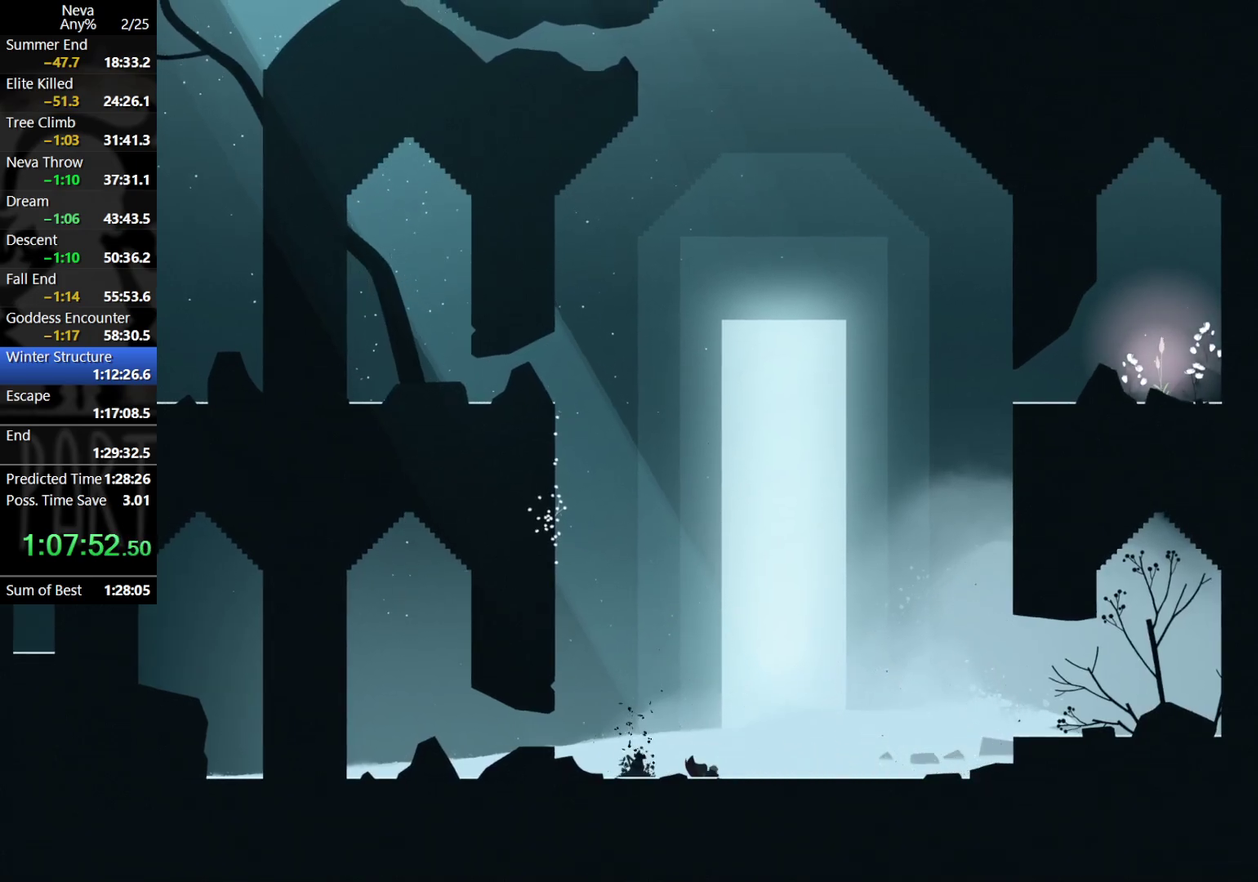
{"buttons": [], "left_stick": "center", "events": [[33, "SQUARE", "down"], [100, "SQUARE", "up"], [167, "SQUARE", "down"], [233, "SQUARE", "up"], [300, "SQUARE", "down"], [367, "SQUARE", "up"], [367, "left_stick", "center"], [450, "SQUARE", "down"], [500, "SQUARE", "up"]]}
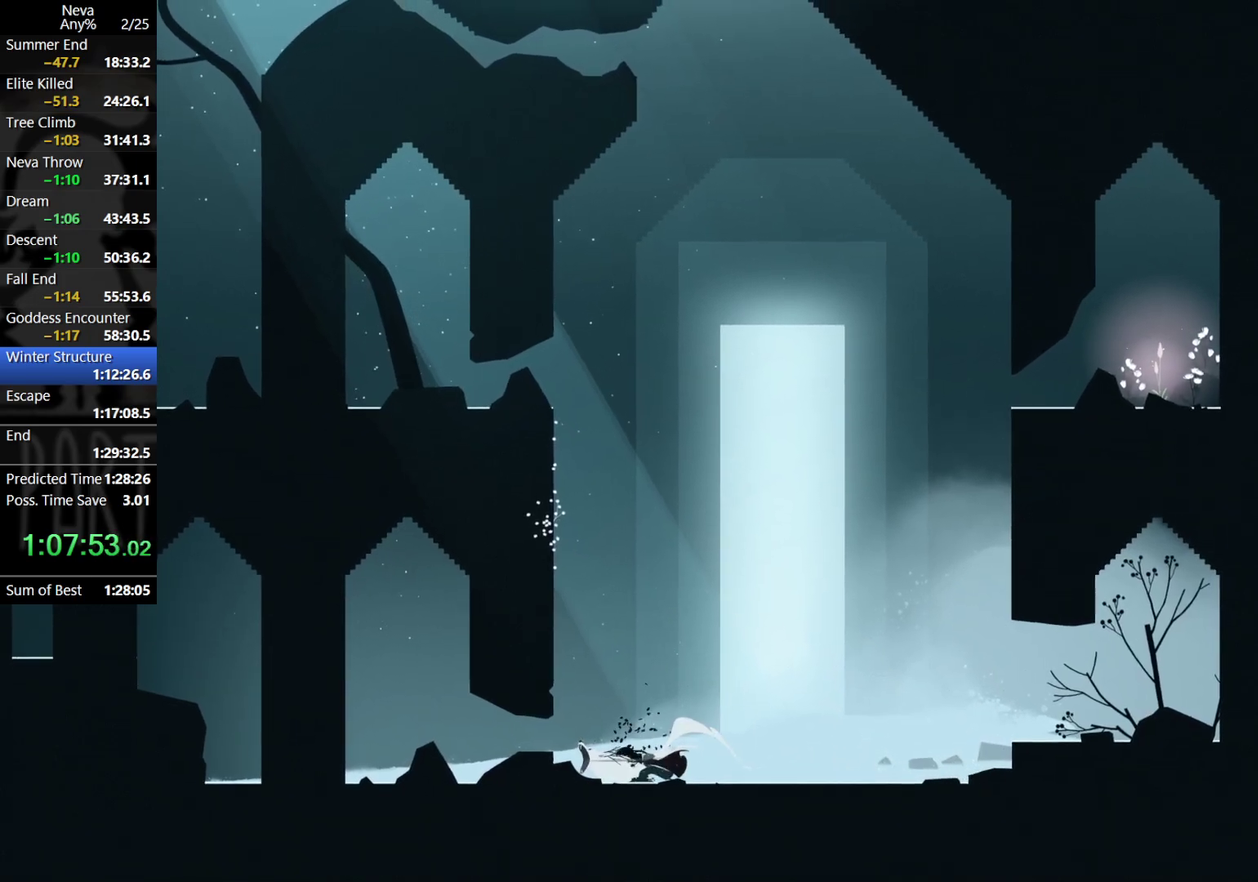
{"buttons": [], "left_stick": "right", "events": [[17, "left_stick", "right"], [200, "CIRCLE", "down"], [317, "CIRCLE", "up"]]}
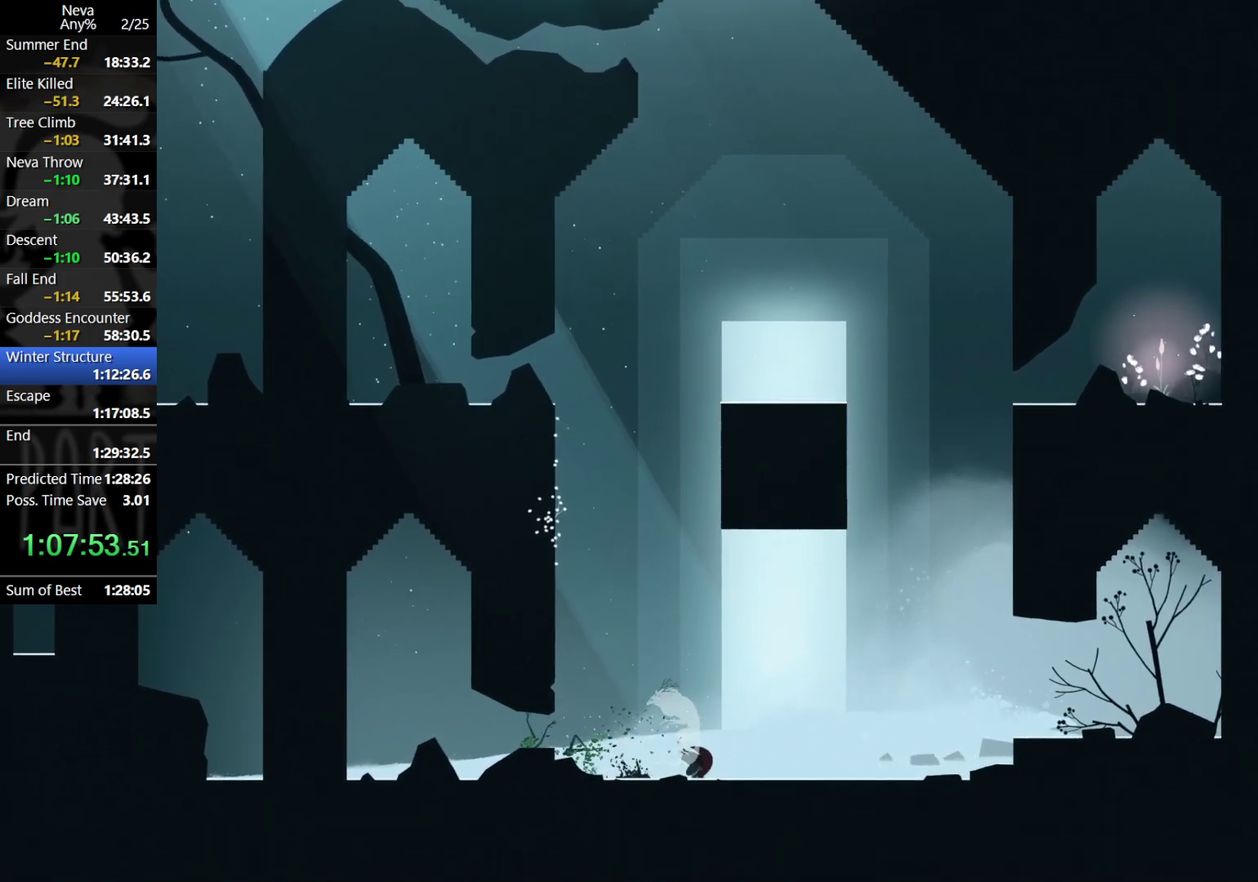
{"buttons": ["CROSS", "CIRCLE"], "left_stick": "right", "events": [[400, "CROSS", "down"], [433, "CIRCLE", "down"]]}
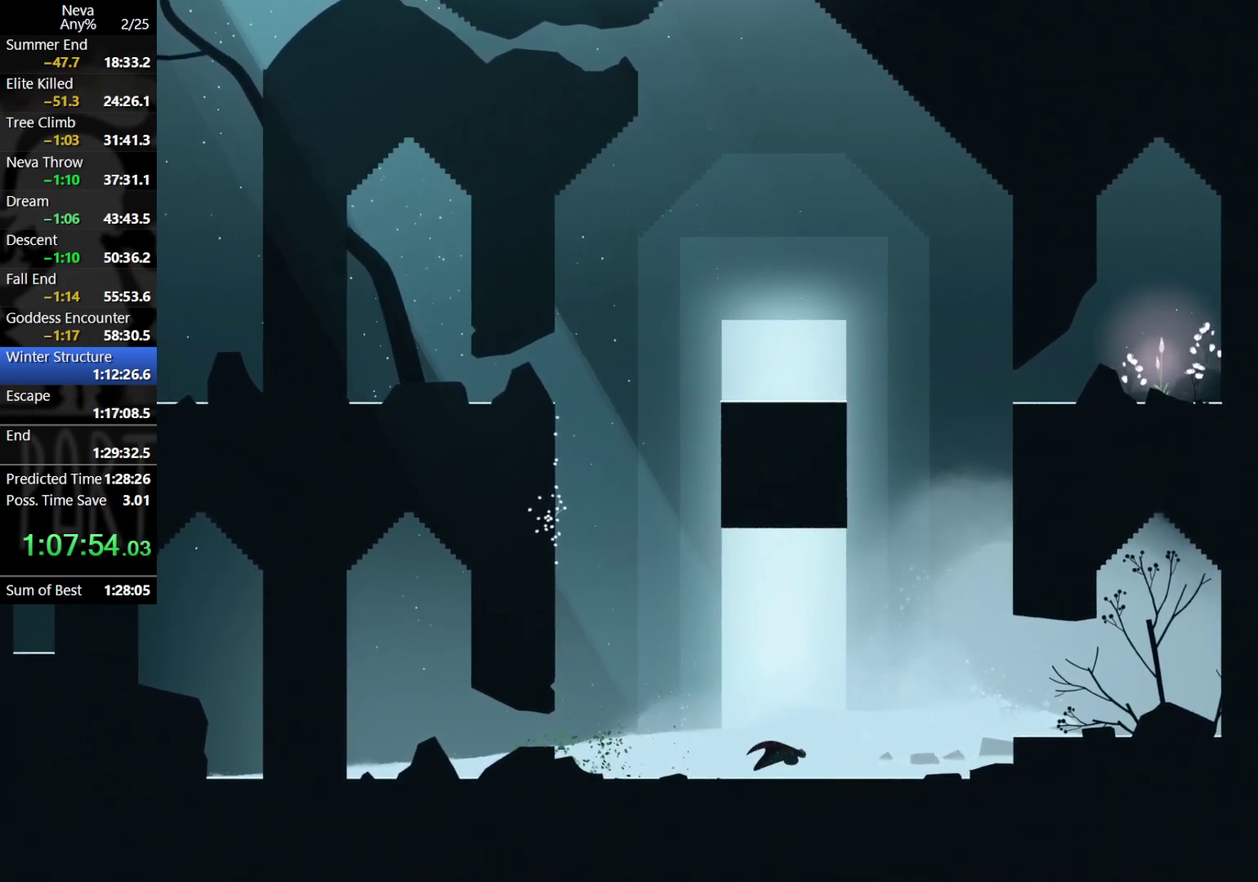
{"buttons": [], "left_stick": "right", "events": [[33, "CIRCLE", "up"], [67, "CROSS", "up"]]}
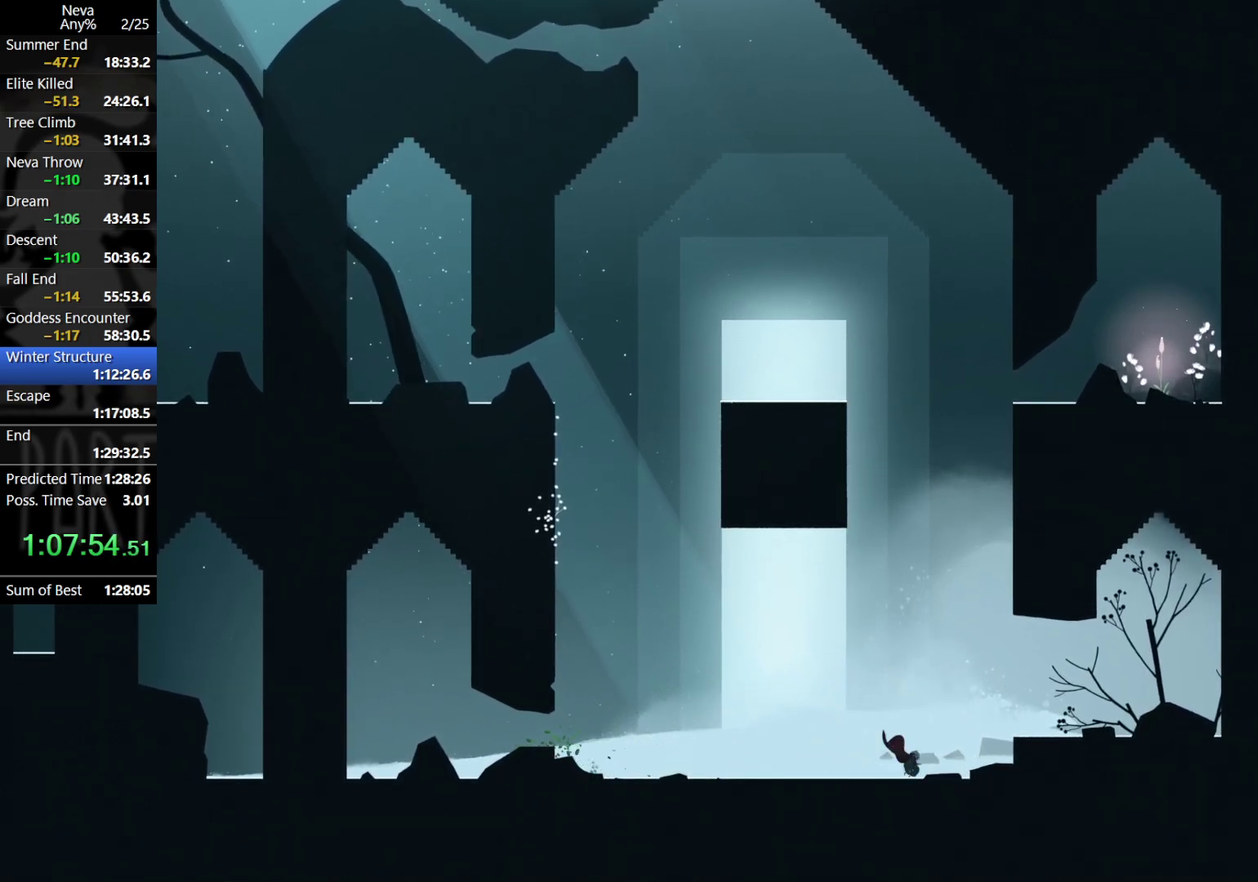
{"buttons": [], "left_stick": "right", "events": [[100, "CROSS", "down"], [333, "CIRCLE", "down"], [367, "CROSS", "up"], [383, "CIRCLE", "up"]]}
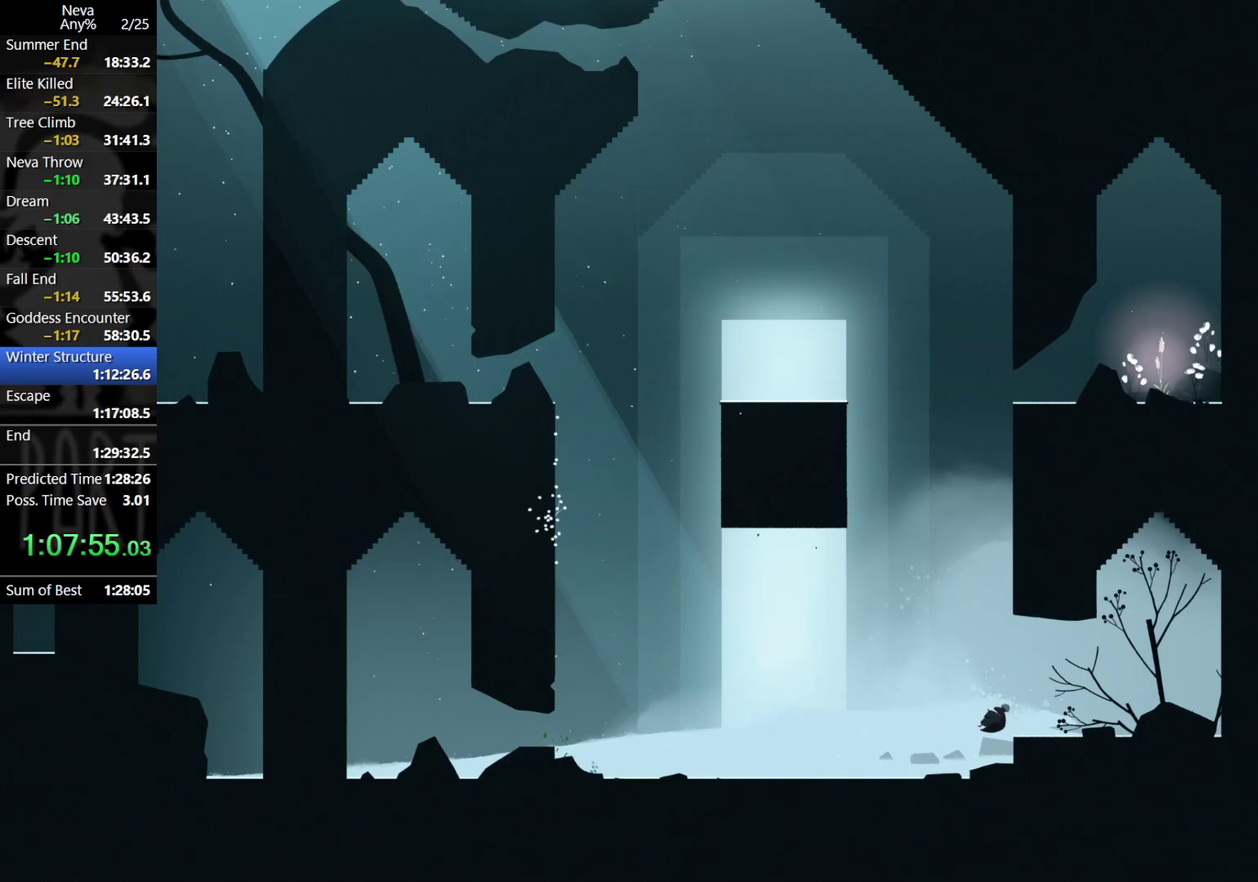
{"buttons": [], "left_stick": "center"}
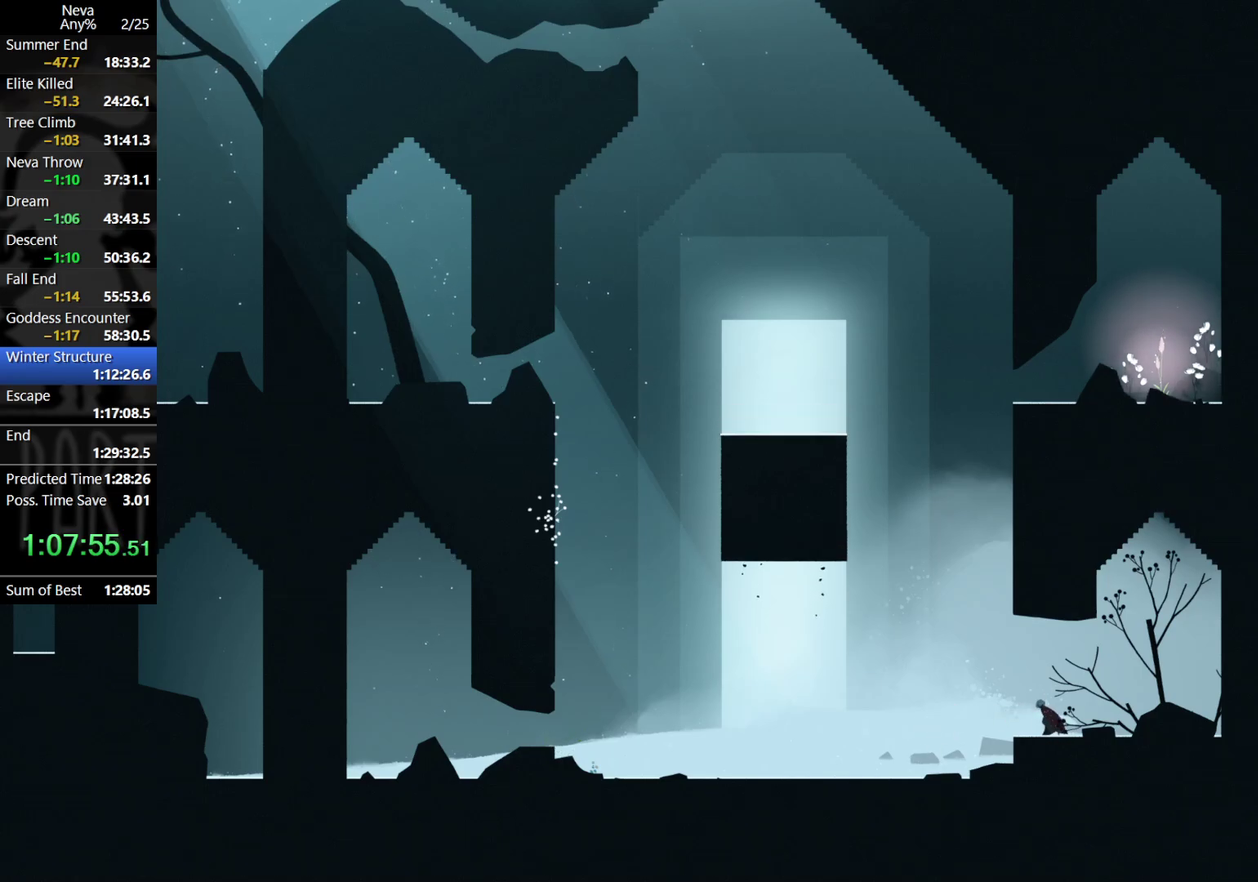
{"buttons": ["CROSS"], "left_stick": "center"}
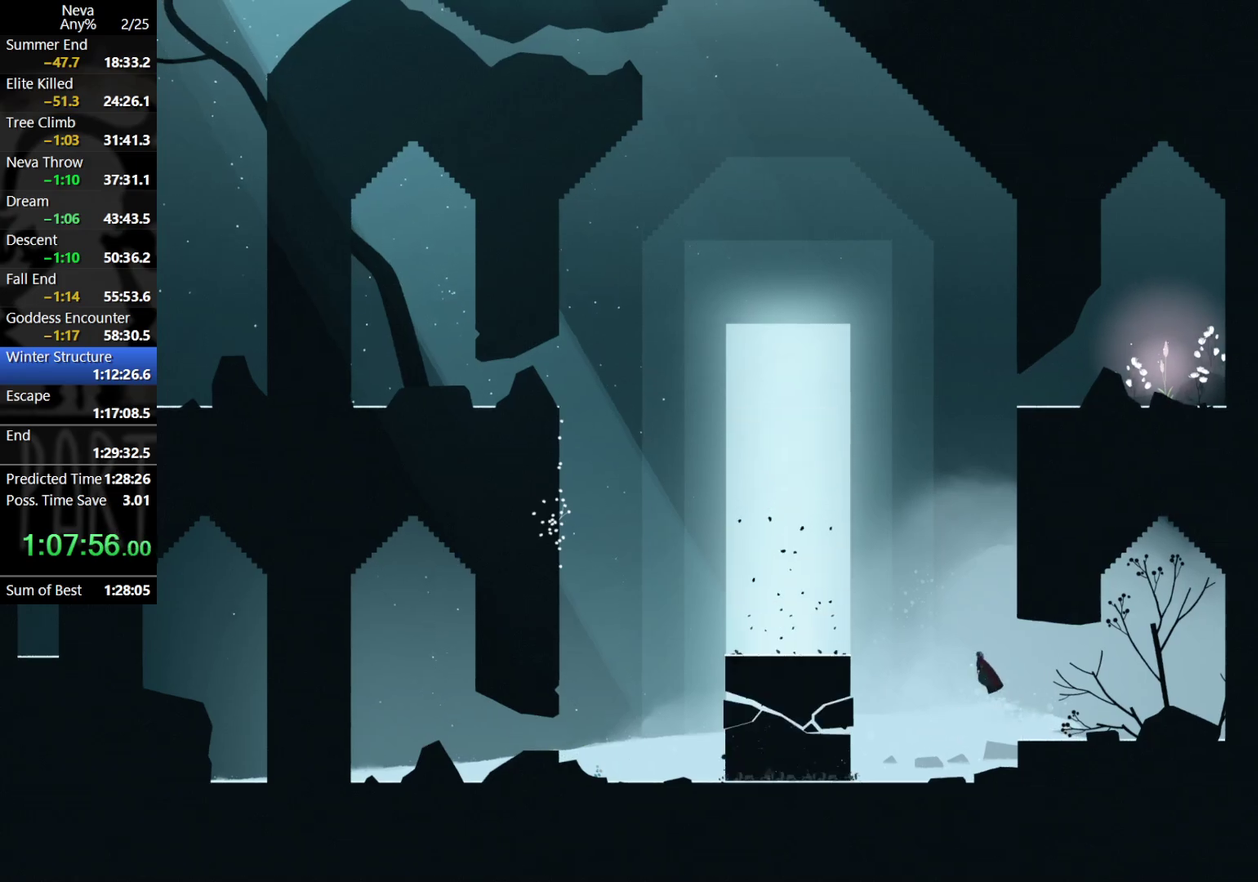
{"buttons": [], "left_stick": "center"}
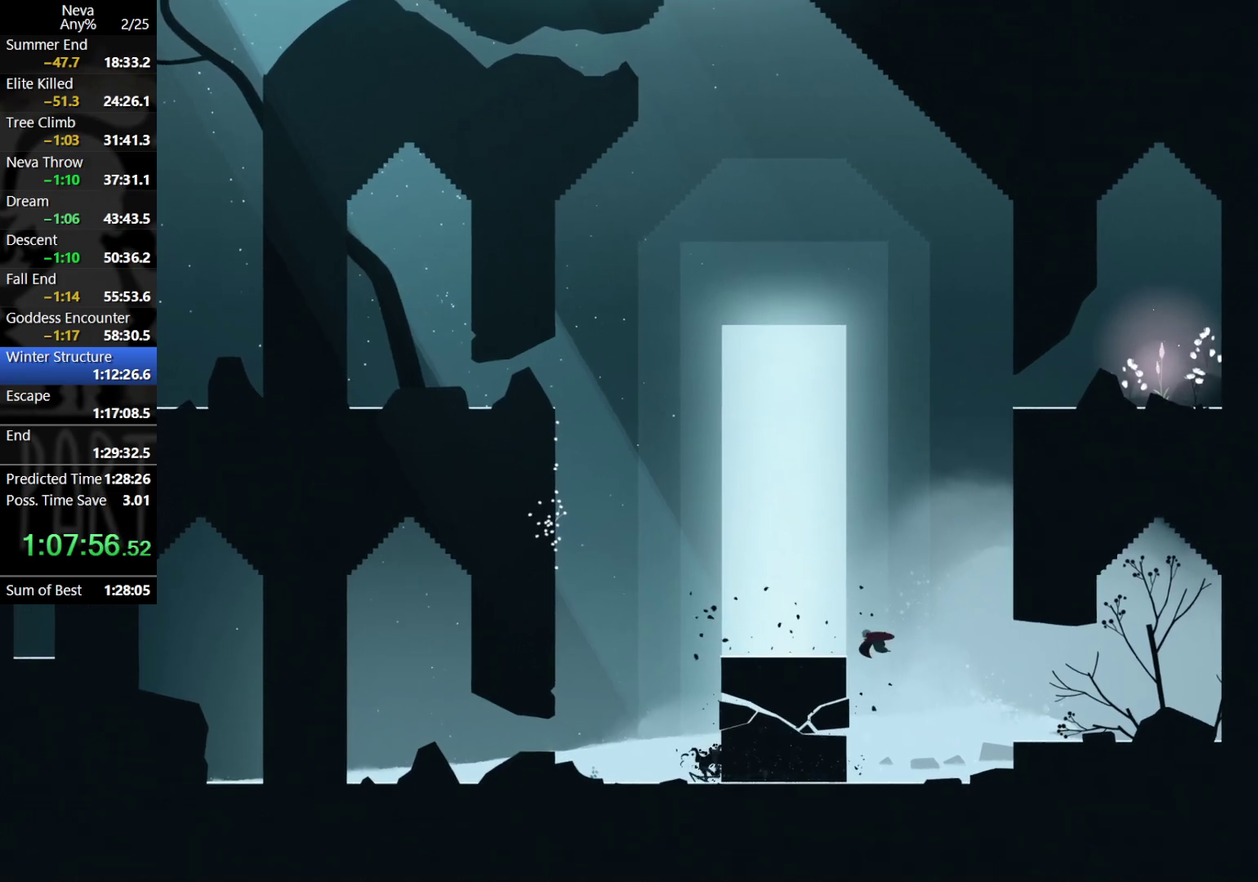
{"buttons": [], "left_stick": "right"}
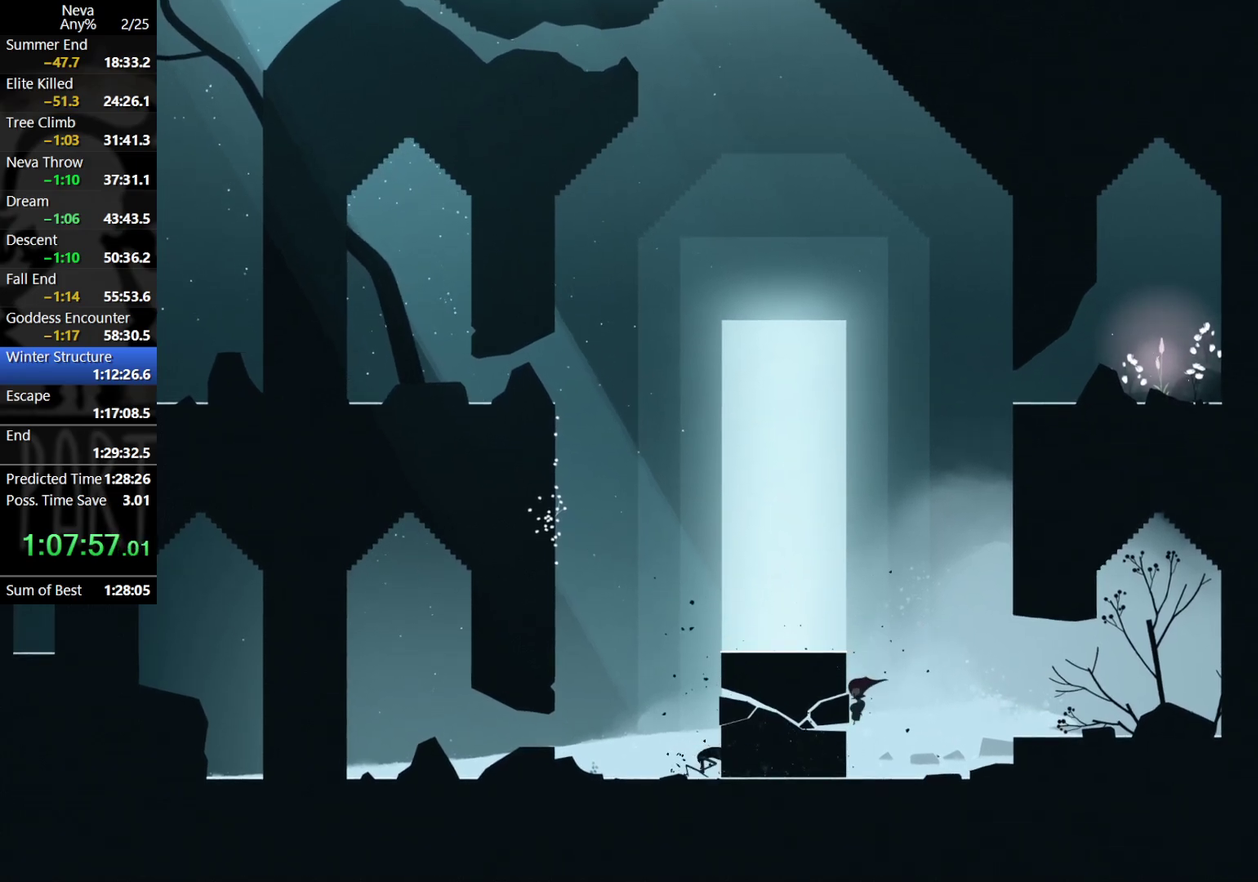
{"buttons": [], "left_stick": "right", "events": [[367, "CROSS", "down"], [483, "CROSS", "up"]]}
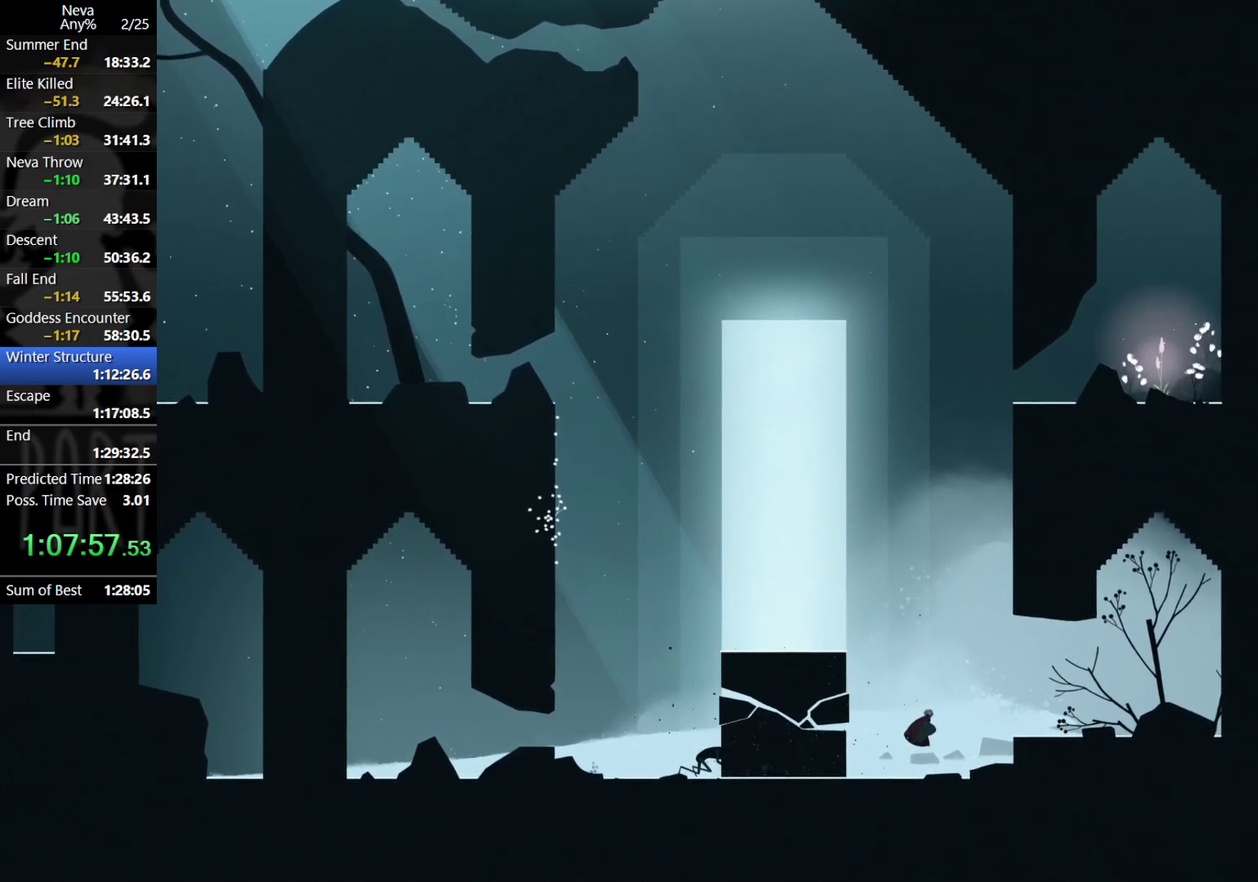
{"buttons": [], "left_stick": "left"}
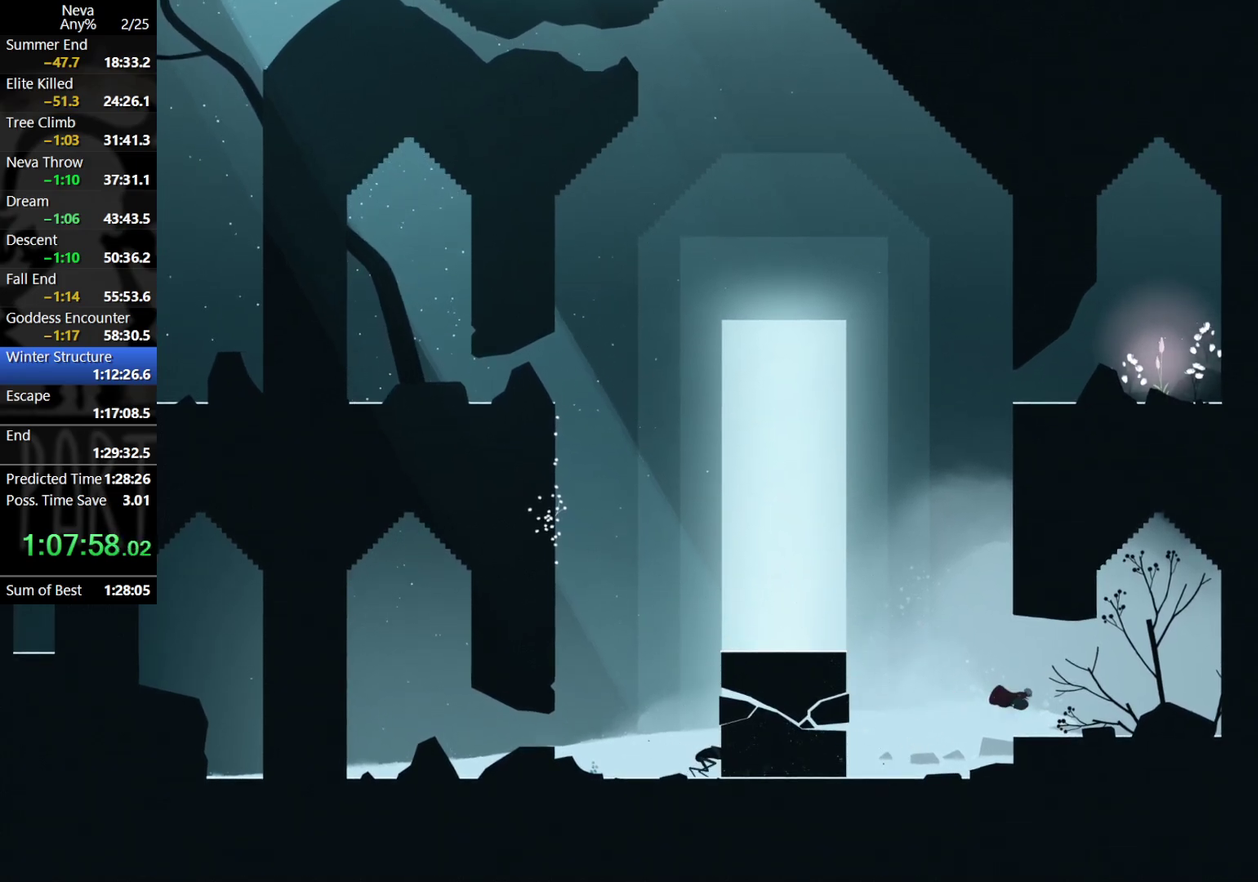
{"buttons": [], "left_stick": "left", "events": []}
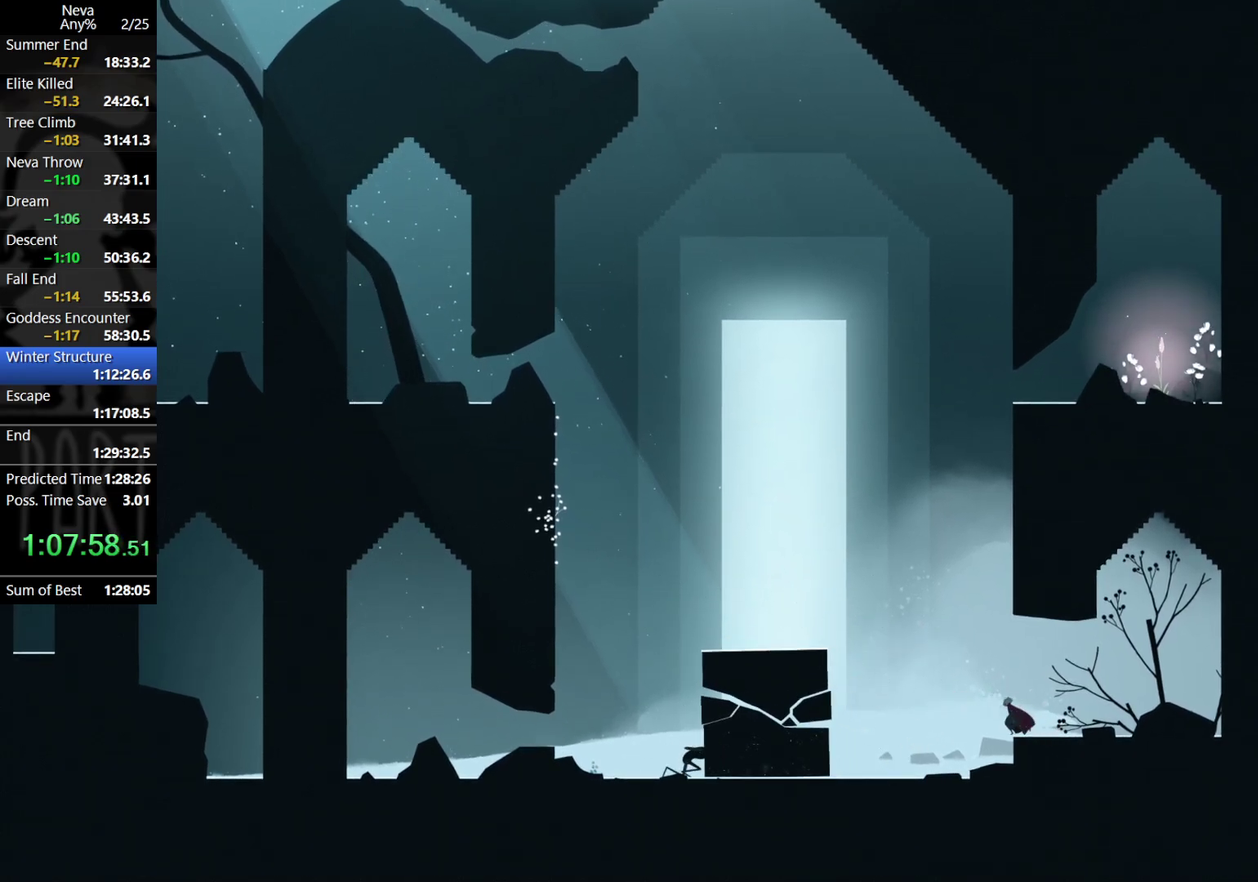
{"buttons": ["CROSS"], "left_stick": "left", "events": [[83, "CROSS", "down"], [217, "CROSS", "up"], [283, "CROSS", "down"]]}
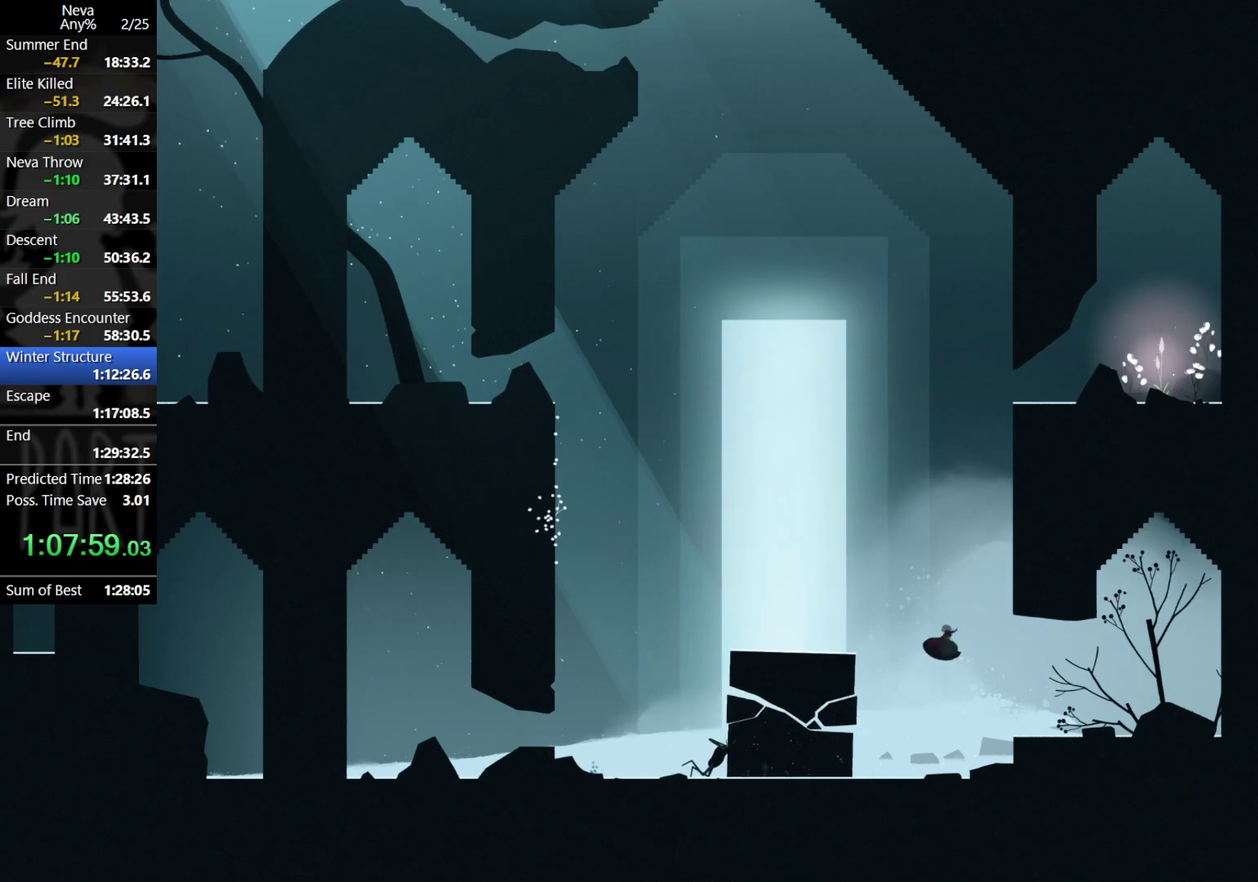
{"buttons": ["CROSS"], "left_stick": "left", "events": [[83, "CROSS", "up"], [400, "CROSS", "down"]]}
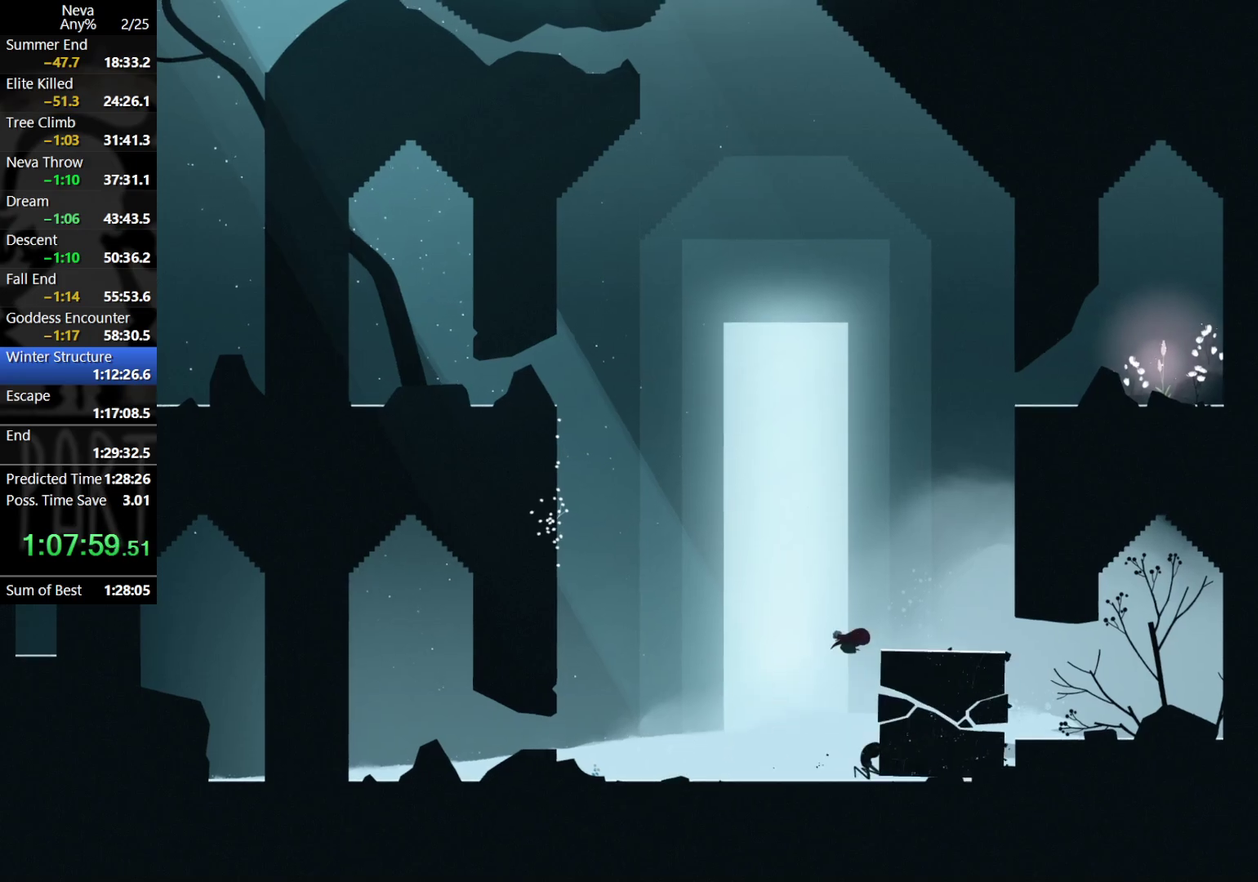
{"buttons": [], "left_stick": "right", "events": [[133, "CROSS", "up"], [200, "left_stick", "center"], [333, "left_stick", "right"]]}
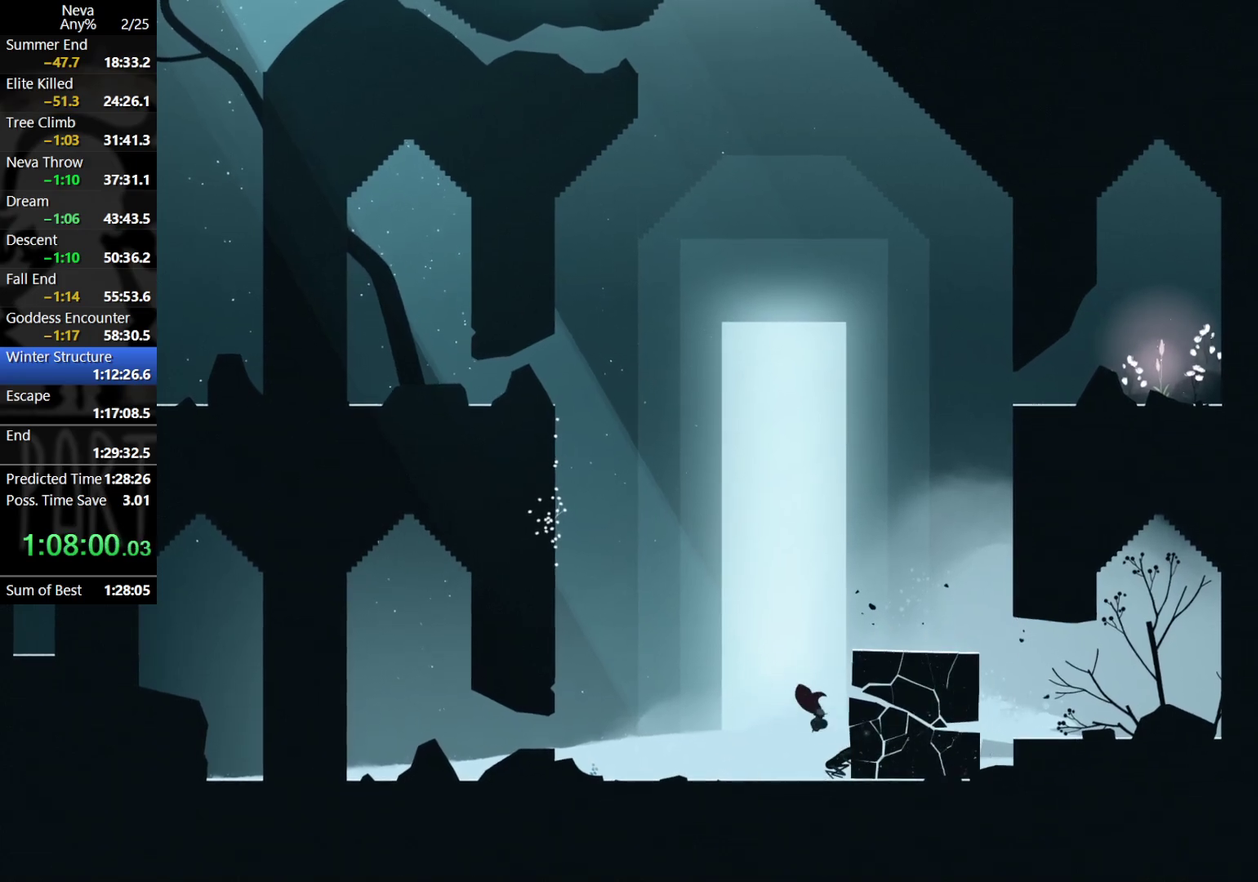
{"buttons": ["SQUARE"], "left_stick": "down-right", "events": [[67, "SQUARE", "down"], [150, "SQUARE", "up"], [217, "SQUARE", "down"], [300, "SQUARE", "up"], [350, "SQUARE", "down"], [383, "left_stick", "down-right"], [417, "SQUARE", "up"], [500, "SQUARE", "down"]]}
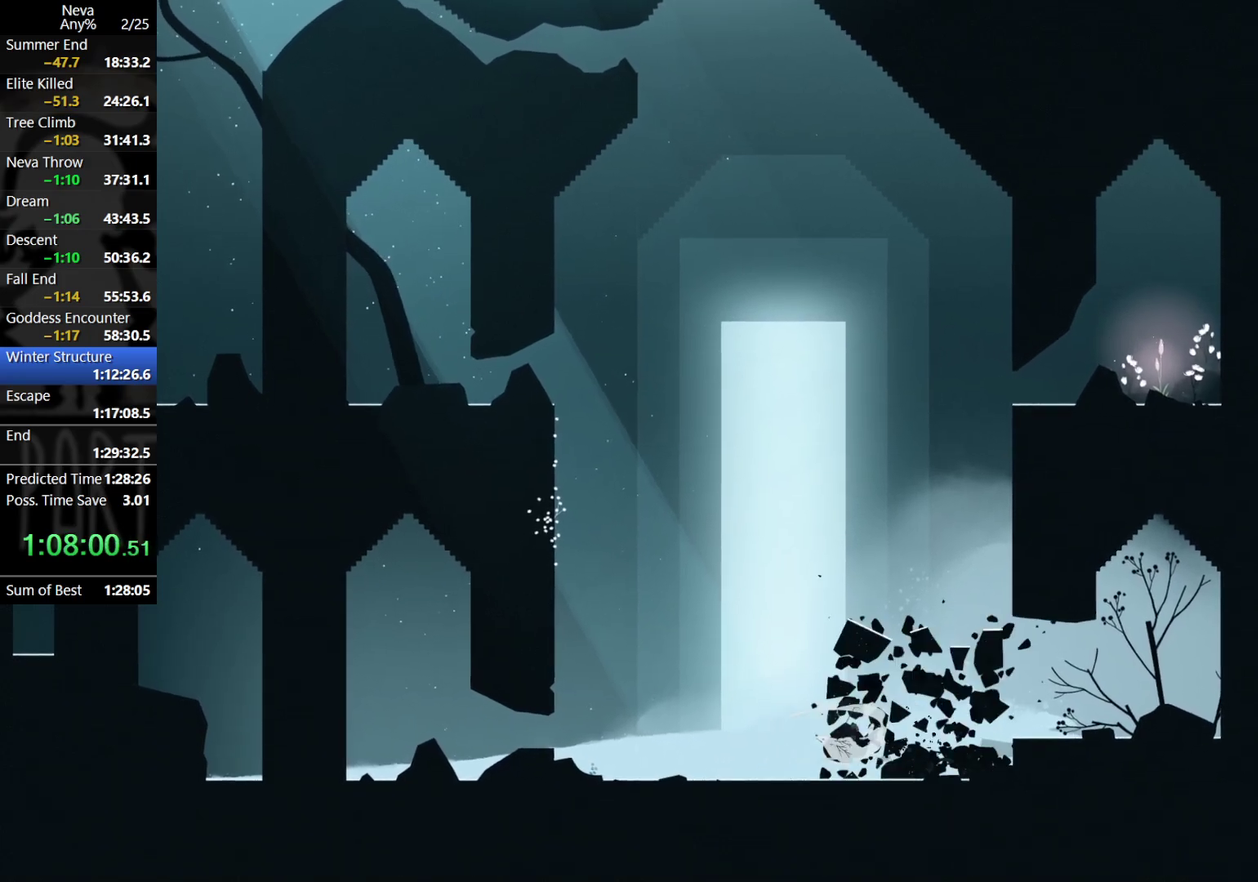
{"buttons": [], "left_stick": "right", "events": [[67, "SQUARE", "up"], [67, "left_stick", "right"], [117, "SQUARE", "down"], [200, "SQUARE", "up"], [283, "SQUARE", "down"], [333, "SQUARE", "up"]]}
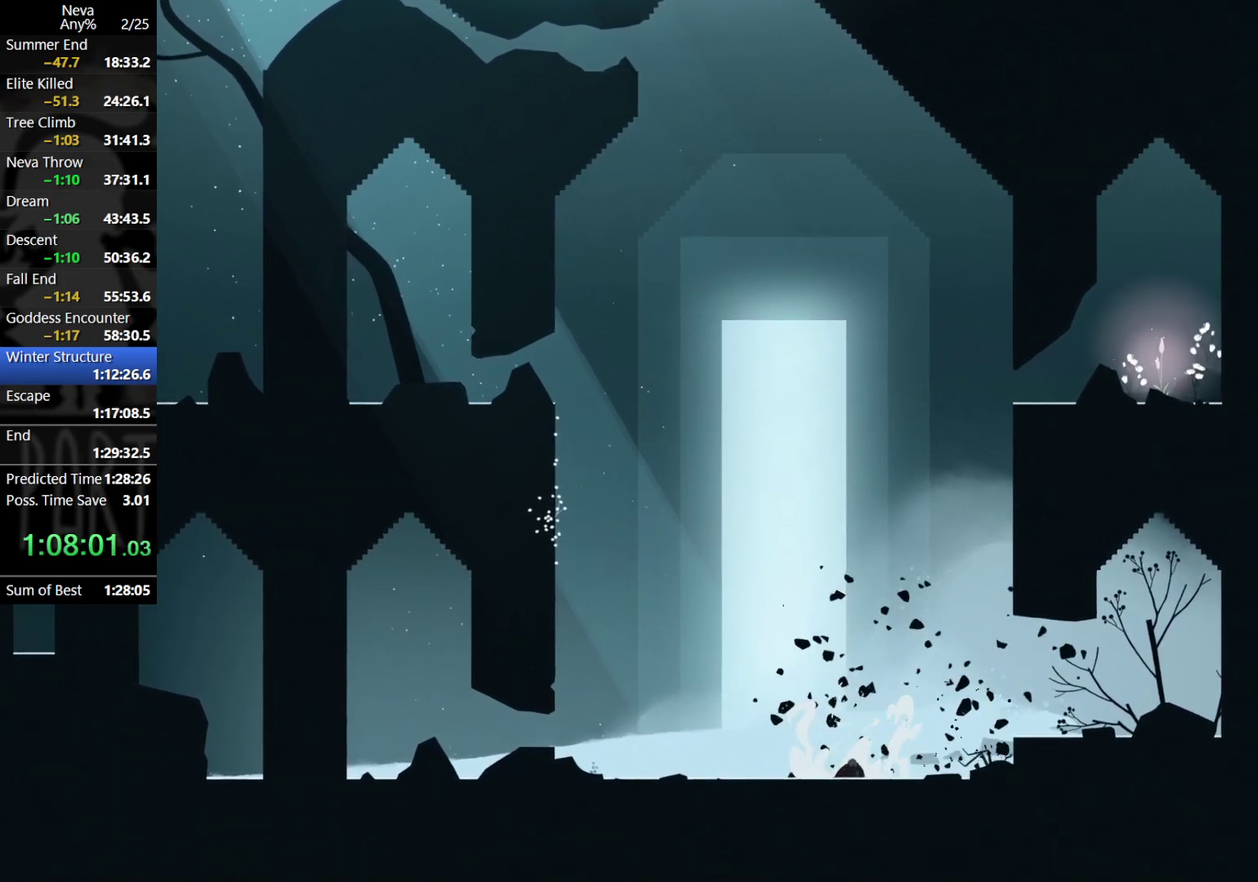
{"buttons": [], "left_stick": "right", "events": [[333, "CIRCLE", "down"], [433, "CIRCLE", "up"]]}
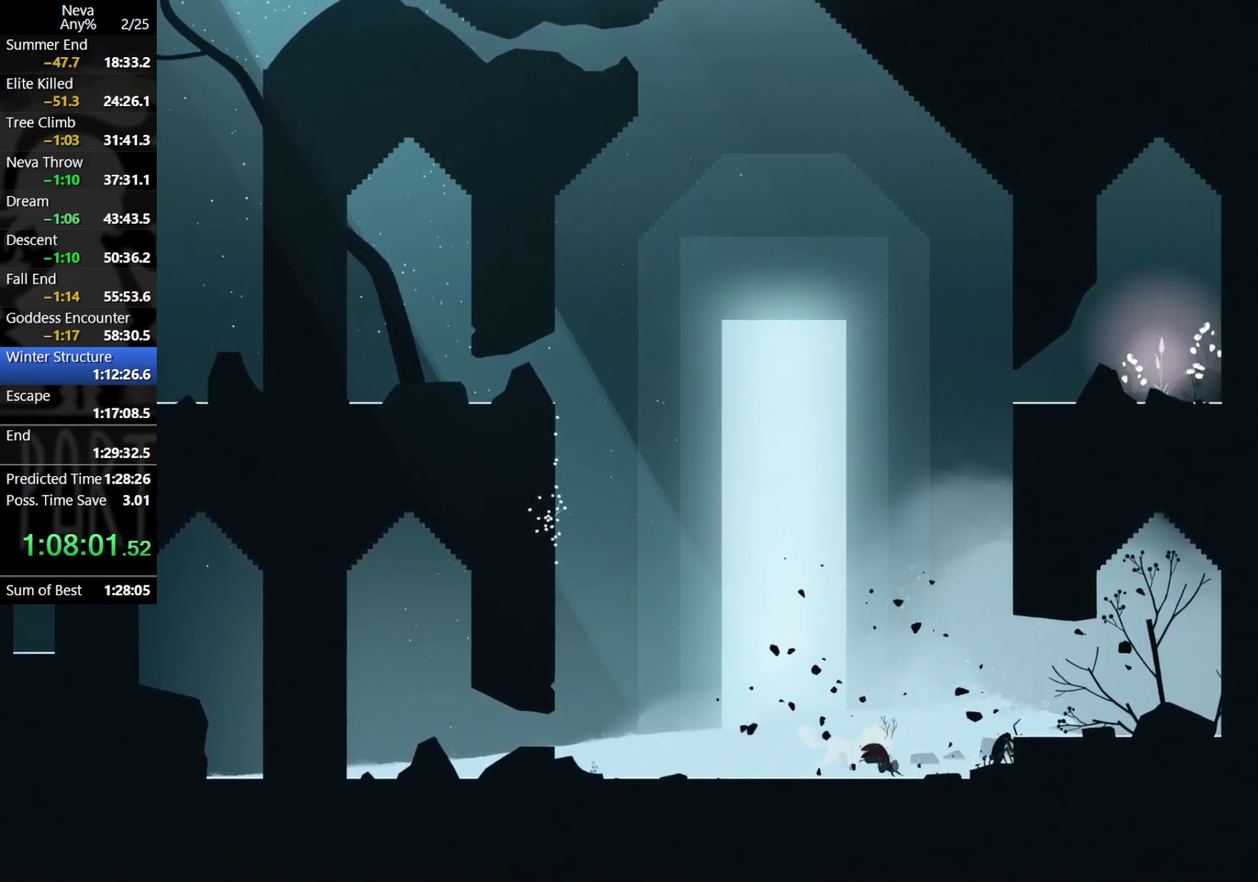
{"buttons": ["SQUARE"], "left_stick": "center", "events": [[33, "SQUARE", "down"], [250, "SQUARE", "up"], [300, "left_stick", "center"], [317, "SQUARE", "down"], [383, "SQUARE", "up"], [450, "SQUARE", "down"]]}
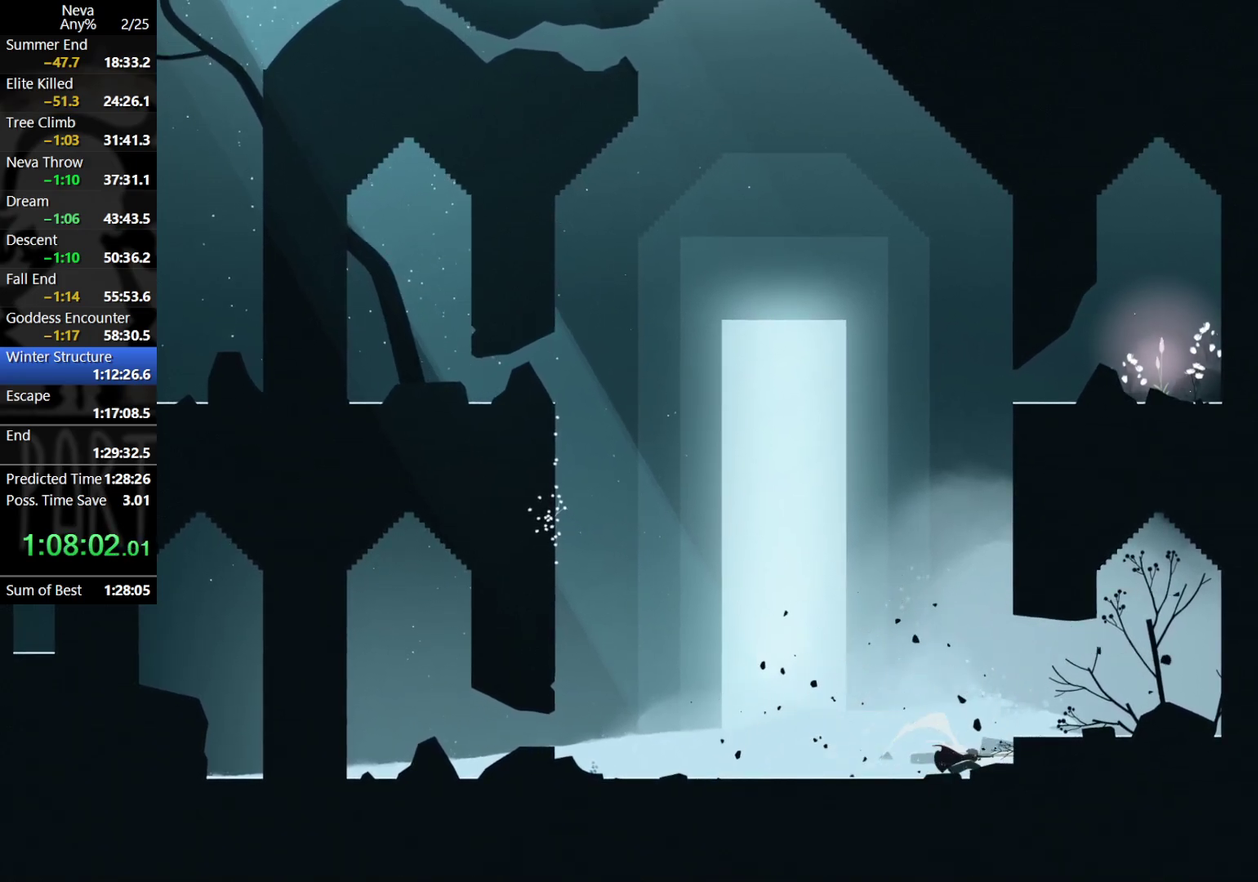
{"buttons": [], "left_stick": "center"}
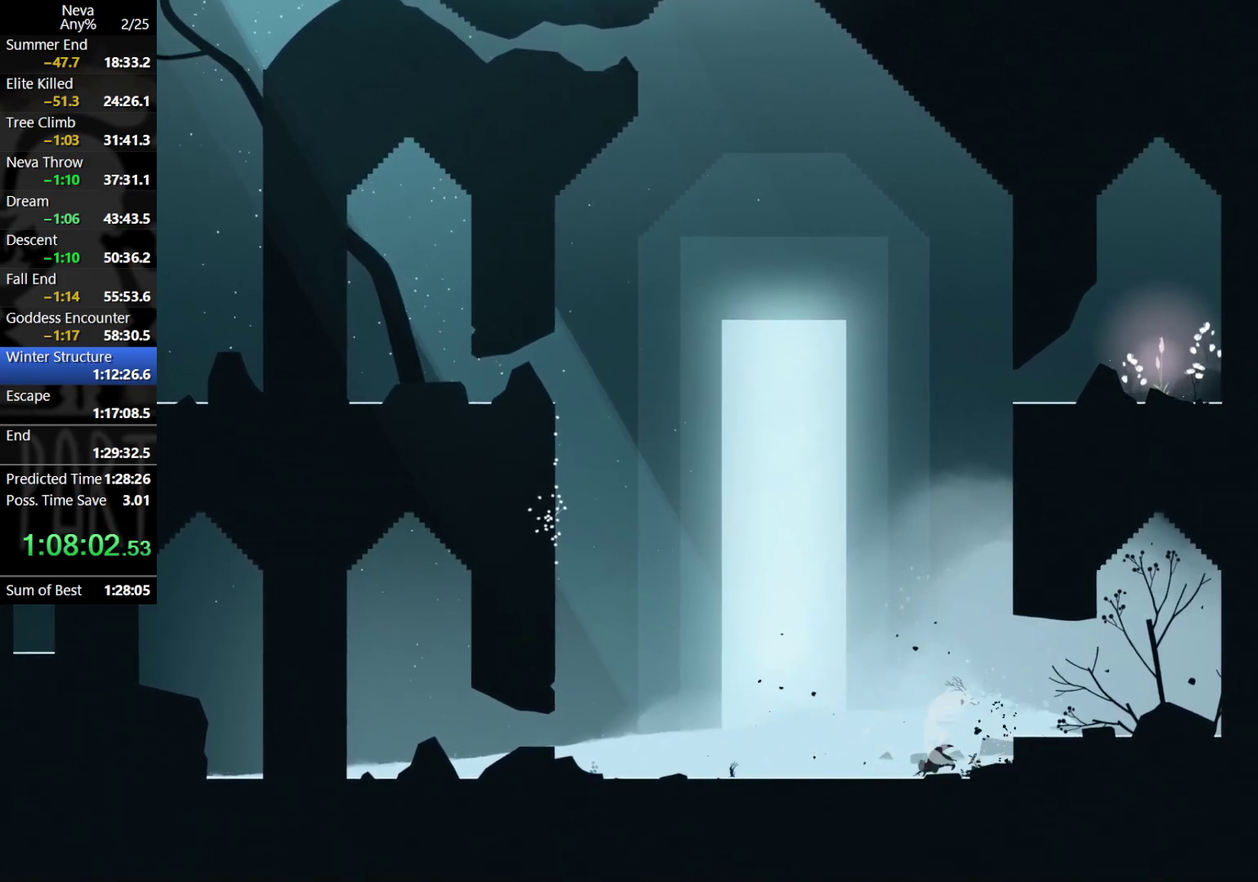
{"buttons": [], "left_stick": "left"}